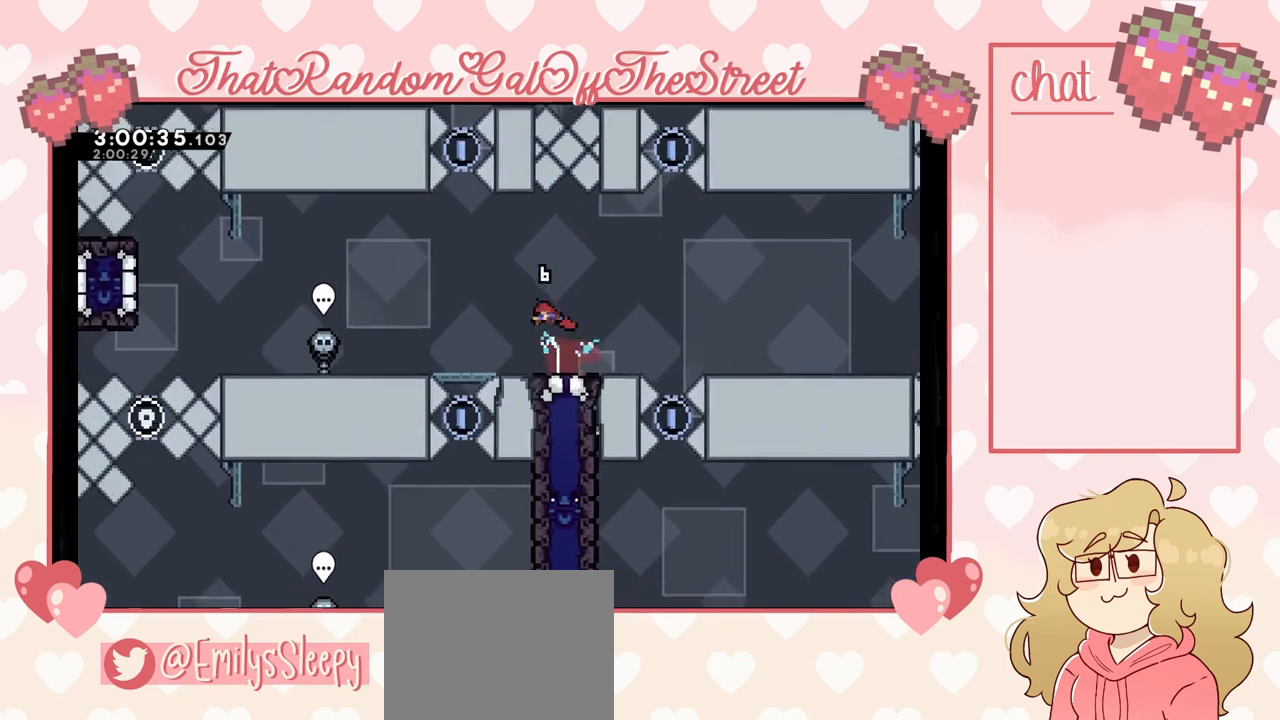
Gameplay with a controller (Xbox layout); each line is a JSON object with the inputs held at the frame after it. "events" lists button and stick changes between this image and that frame as [ms after this image, input, new state], when the widget could be followed in between.
{"buttons": [], "left_stick": "center", "right_stick": "center", "events": [[400, "left_stick", "center"]]}
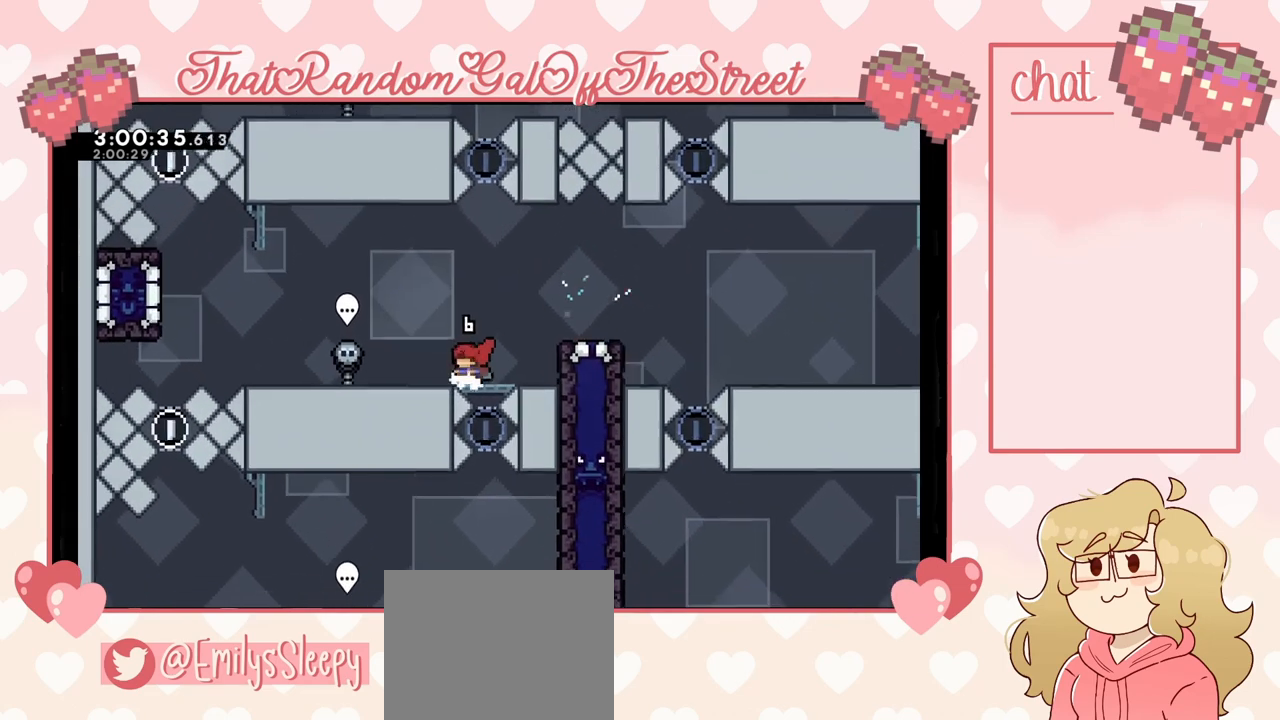
{"buttons": [], "left_stick": "center", "right_stick": "center", "events": []}
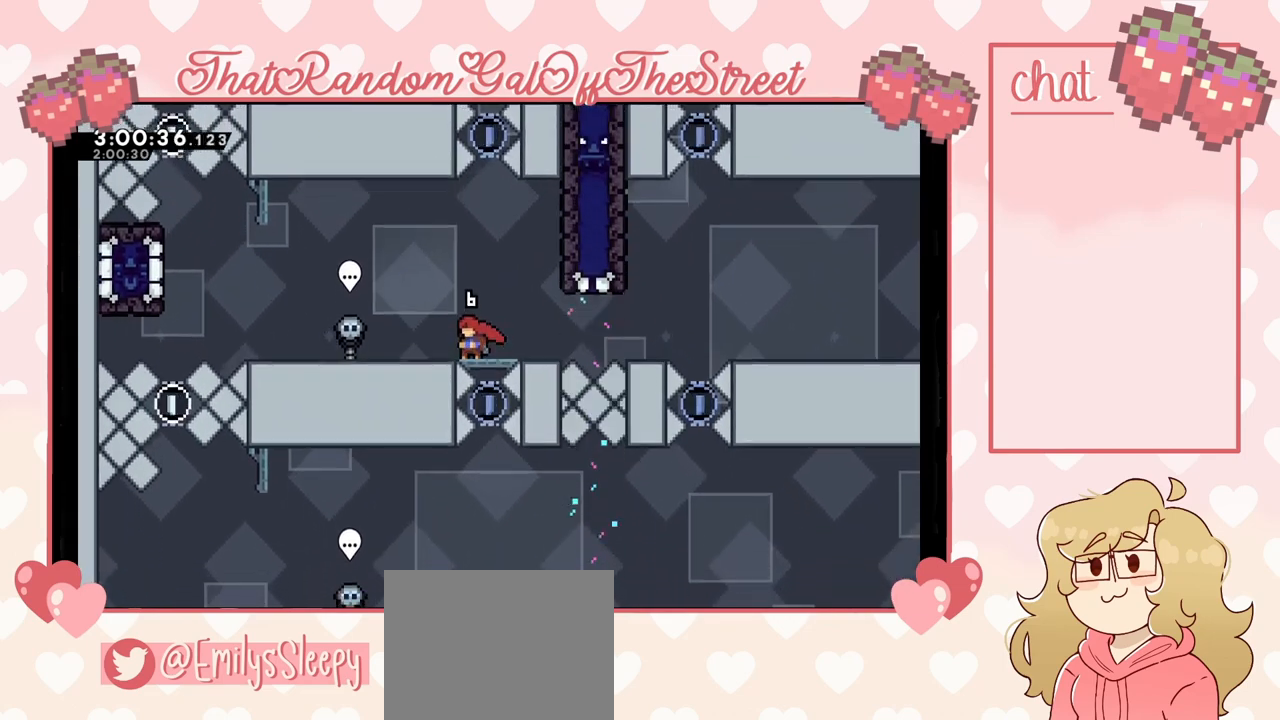
{"buttons": [], "left_stick": "center", "right_stick": "center", "events": []}
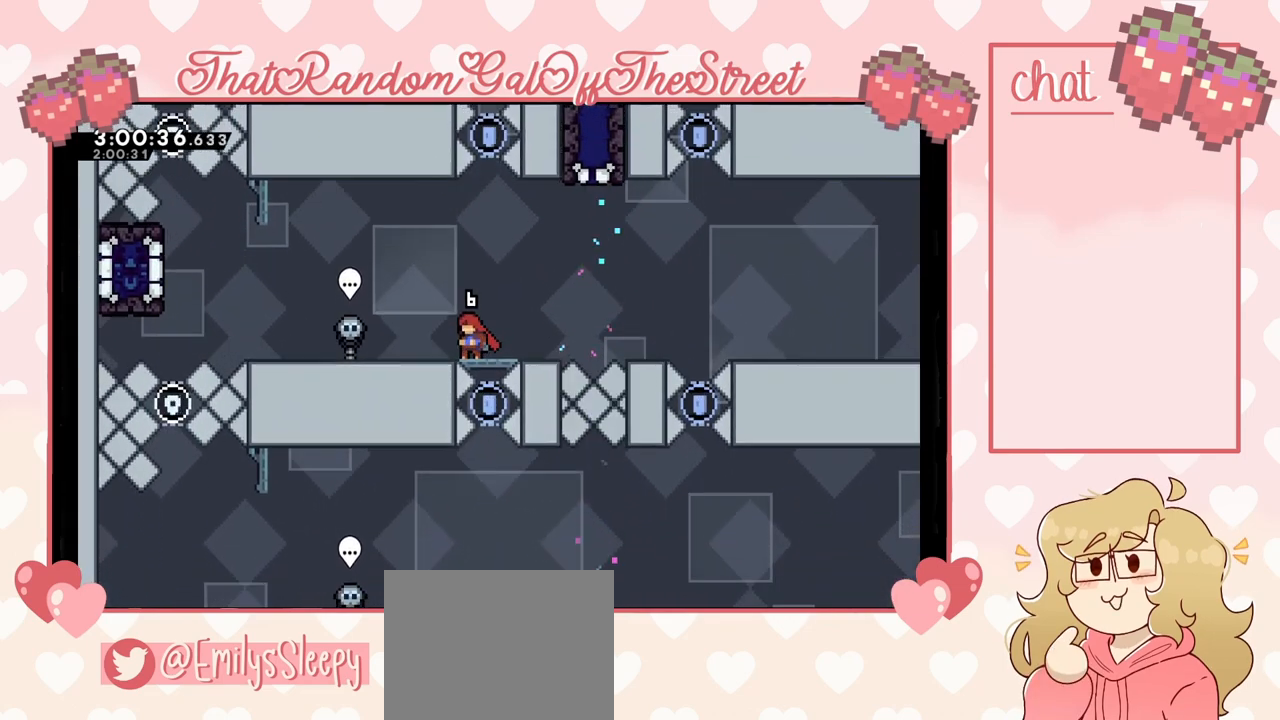
{"buttons": [], "left_stick": "center", "right_stick": "center", "events": []}
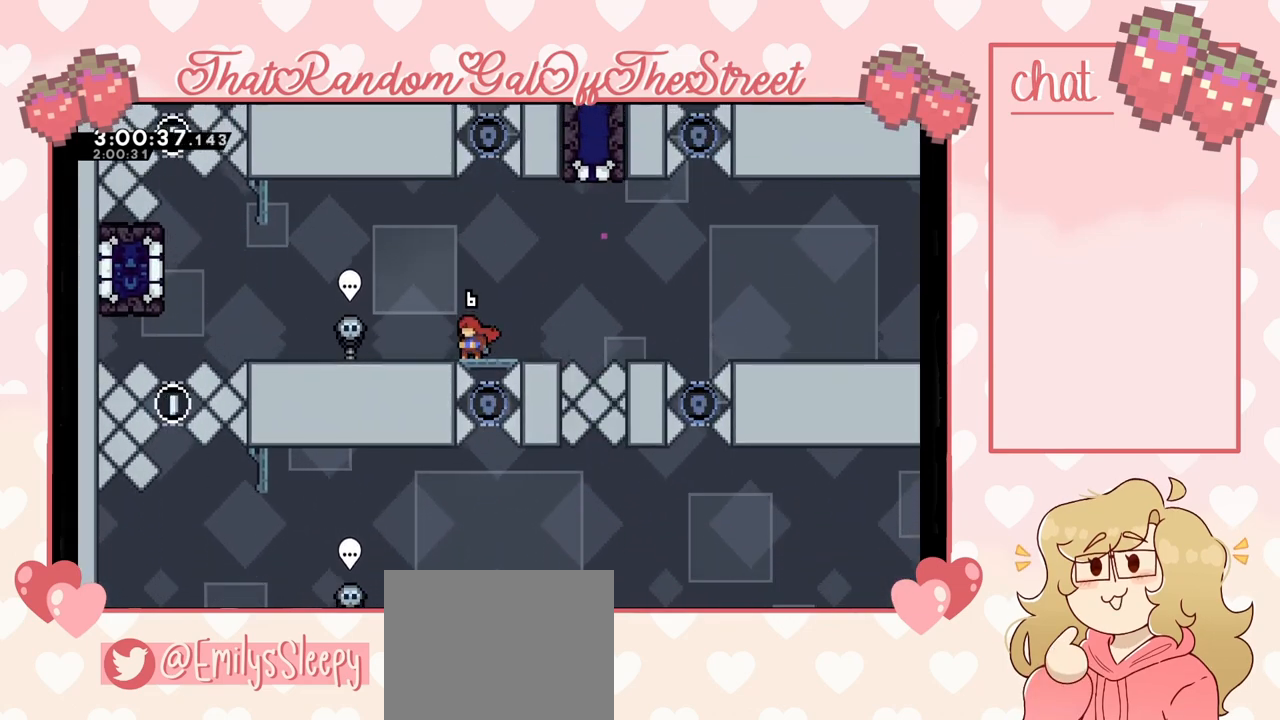
{"buttons": [], "left_stick": "left", "right_stick": "center", "events": [[467, "left_stick", "left"]]}
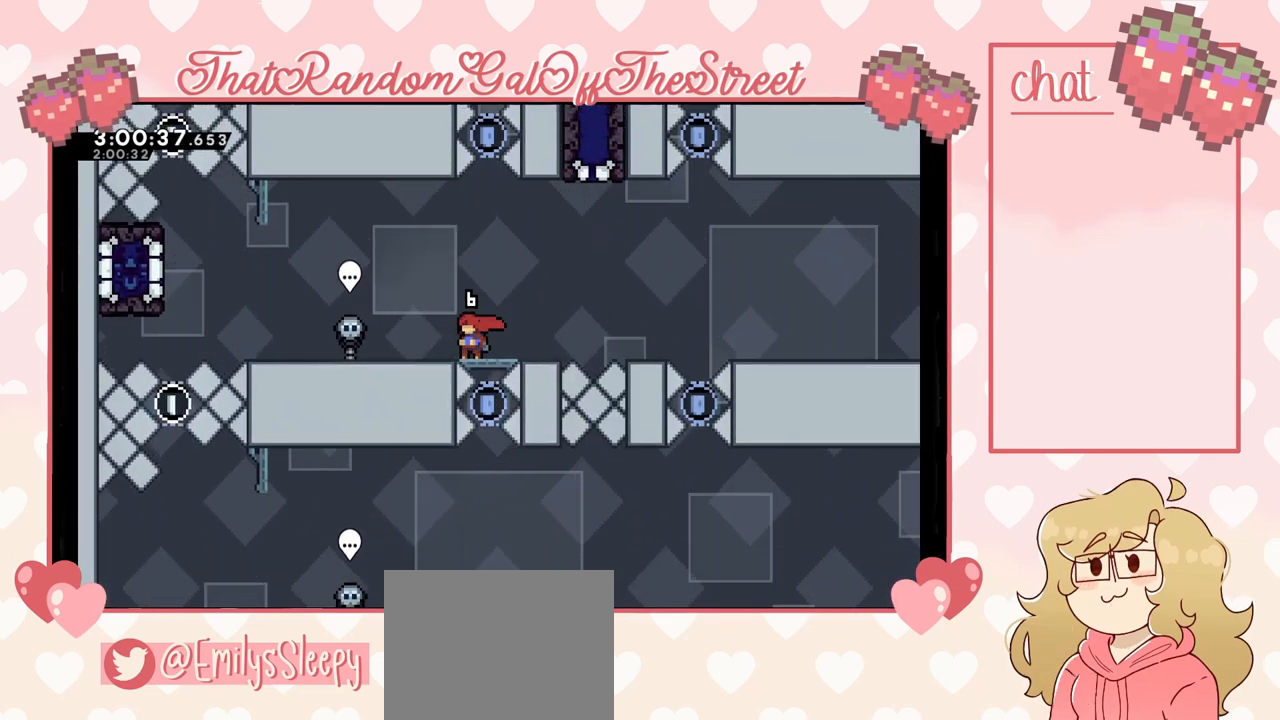
{"buttons": [], "left_stick": "left", "right_stick": "center", "events": []}
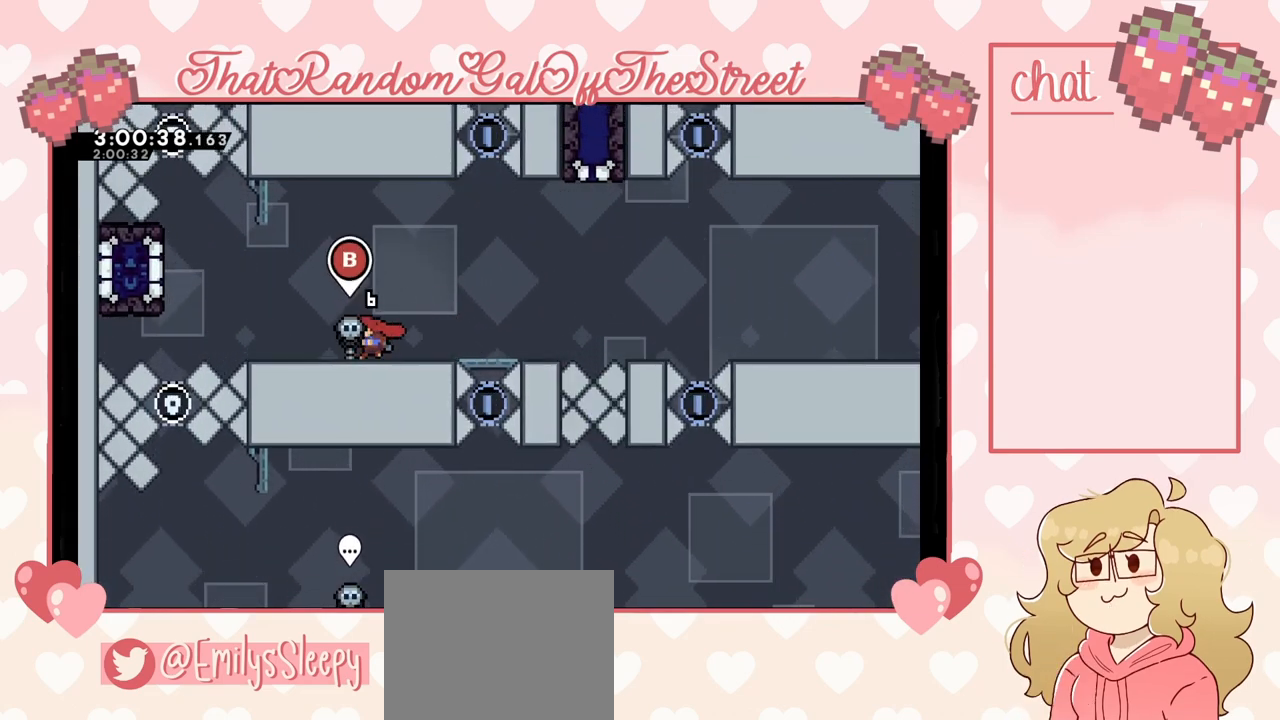
{"buttons": [], "left_stick": "center", "right_stick": "center", "events": [[67, "left_stick", "center"]]}
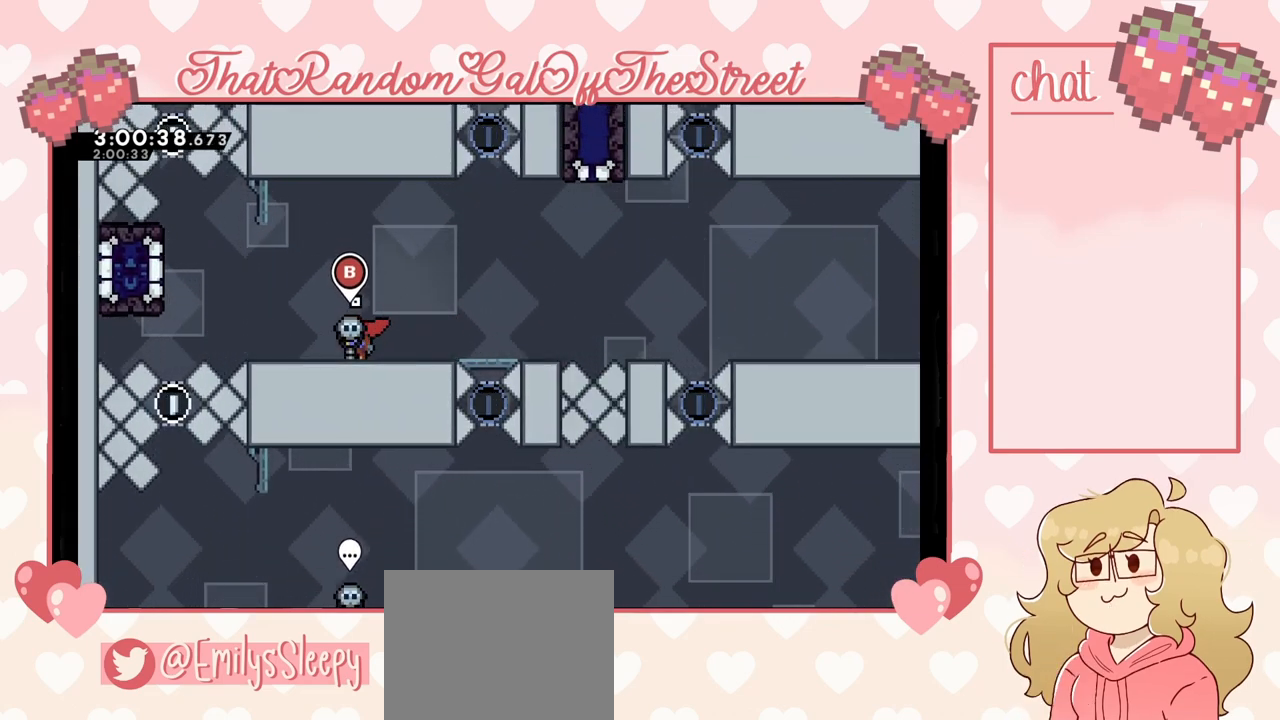
{"buttons": [], "left_stick": "center", "right_stick": "center", "events": []}
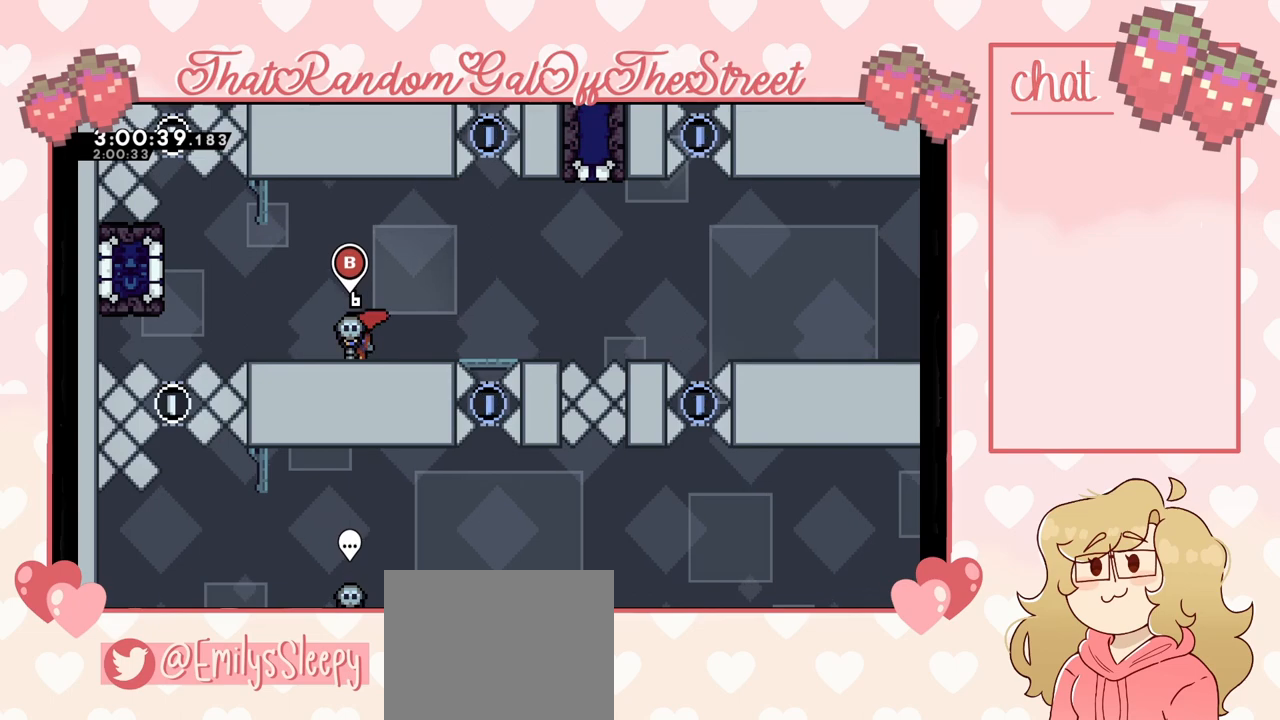
{"buttons": [], "left_stick": "left", "right_stick": "center", "events": [[167, "left_stick", "right"], [300, "left_stick", "center"], [433, "left_stick", "left"]]}
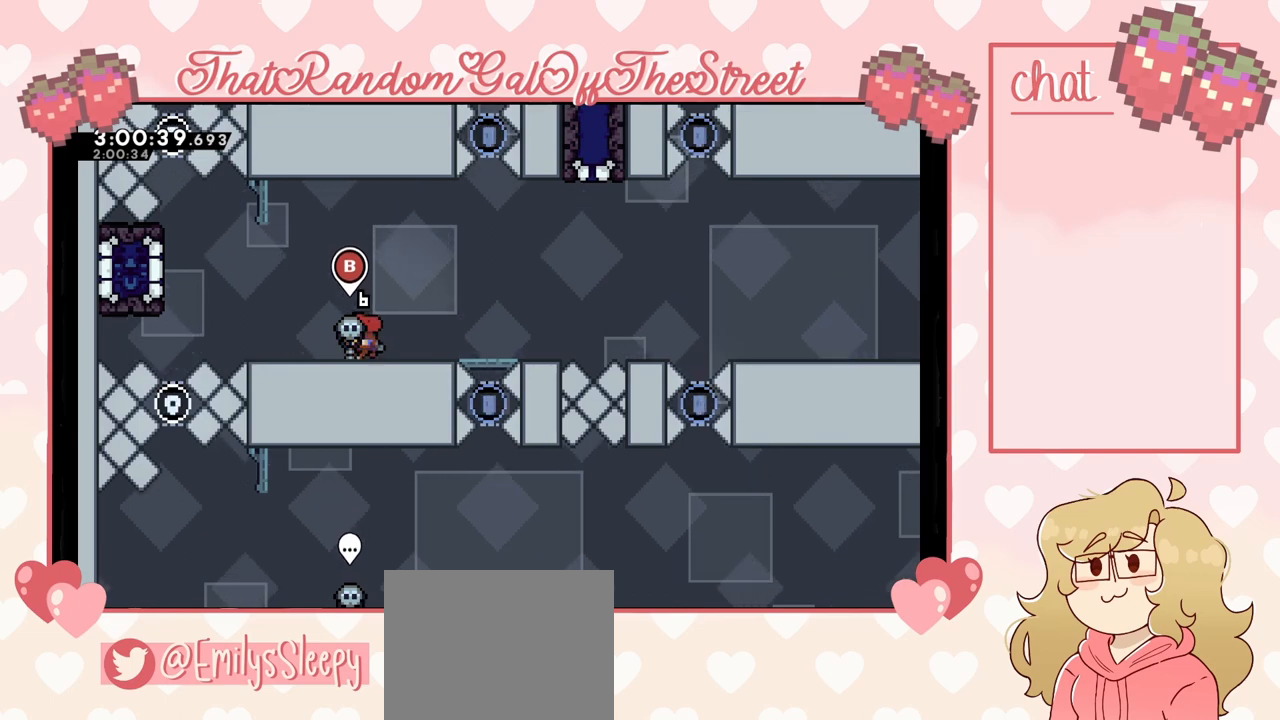
{"buttons": [], "left_stick": "left", "right_stick": "center", "events": [[367, "A", "down"], [467, "A", "up"]]}
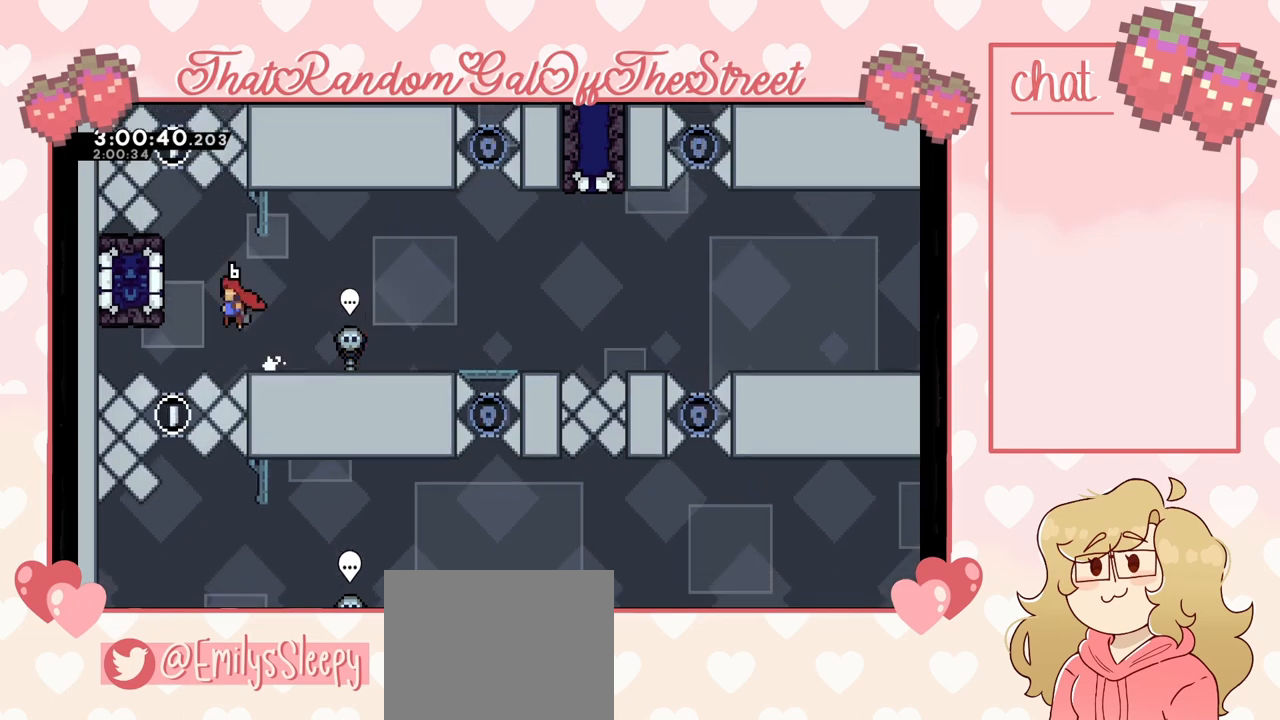
{"buttons": [], "left_stick": "right", "right_stick": "center", "events": [[133, "X", "down"], [200, "X", "up"], [333, "left_stick", "right"]]}
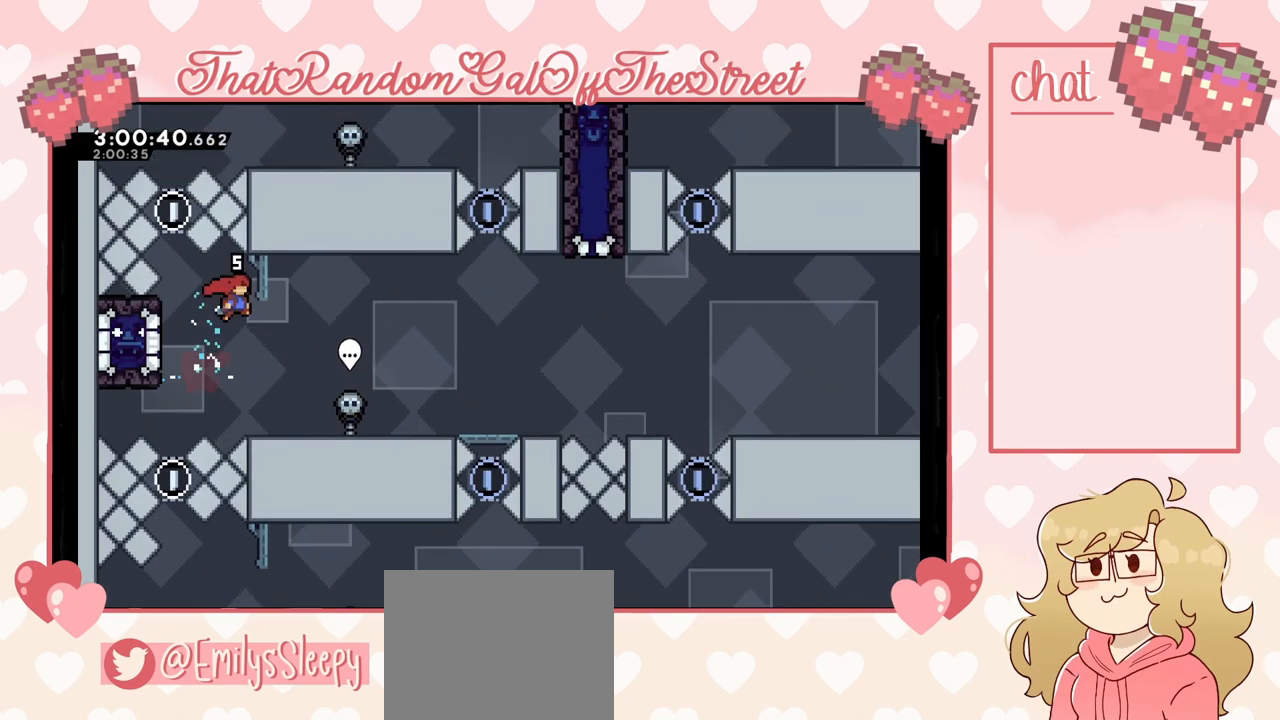
{"buttons": [], "left_stick": "right", "right_stick": "center", "events": []}
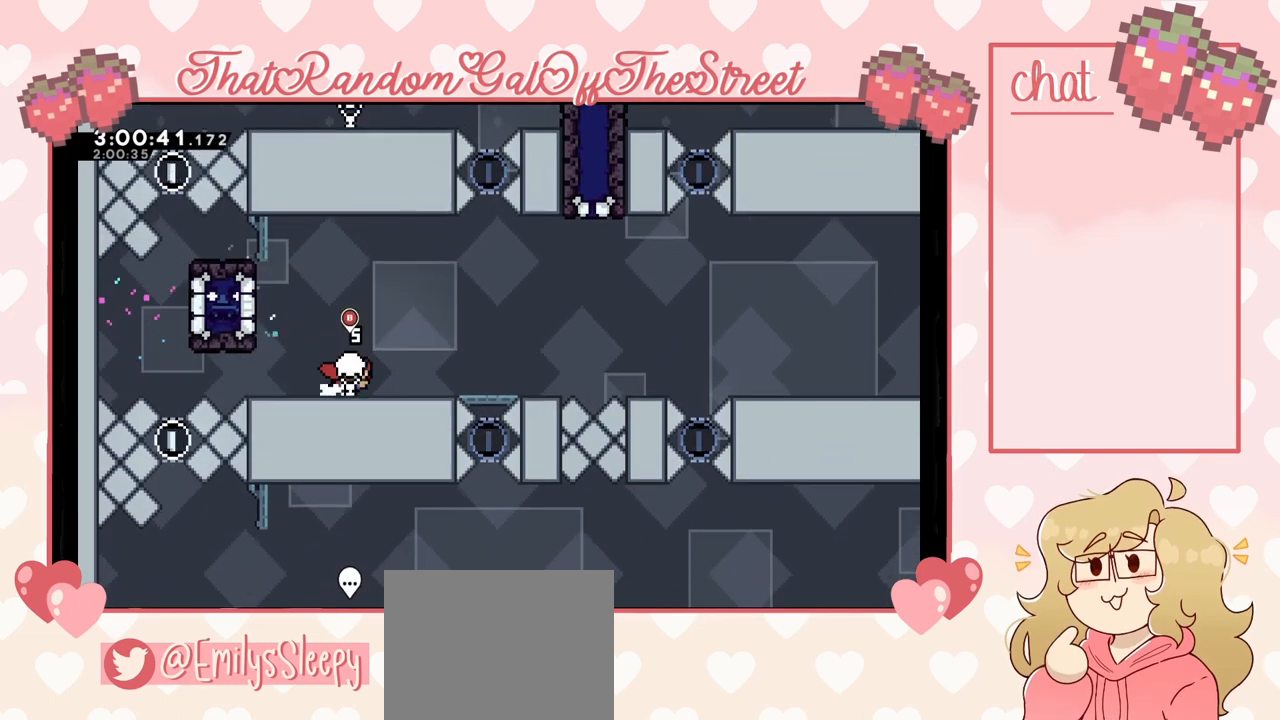
{"buttons": [], "left_stick": "right", "right_stick": "center", "events": []}
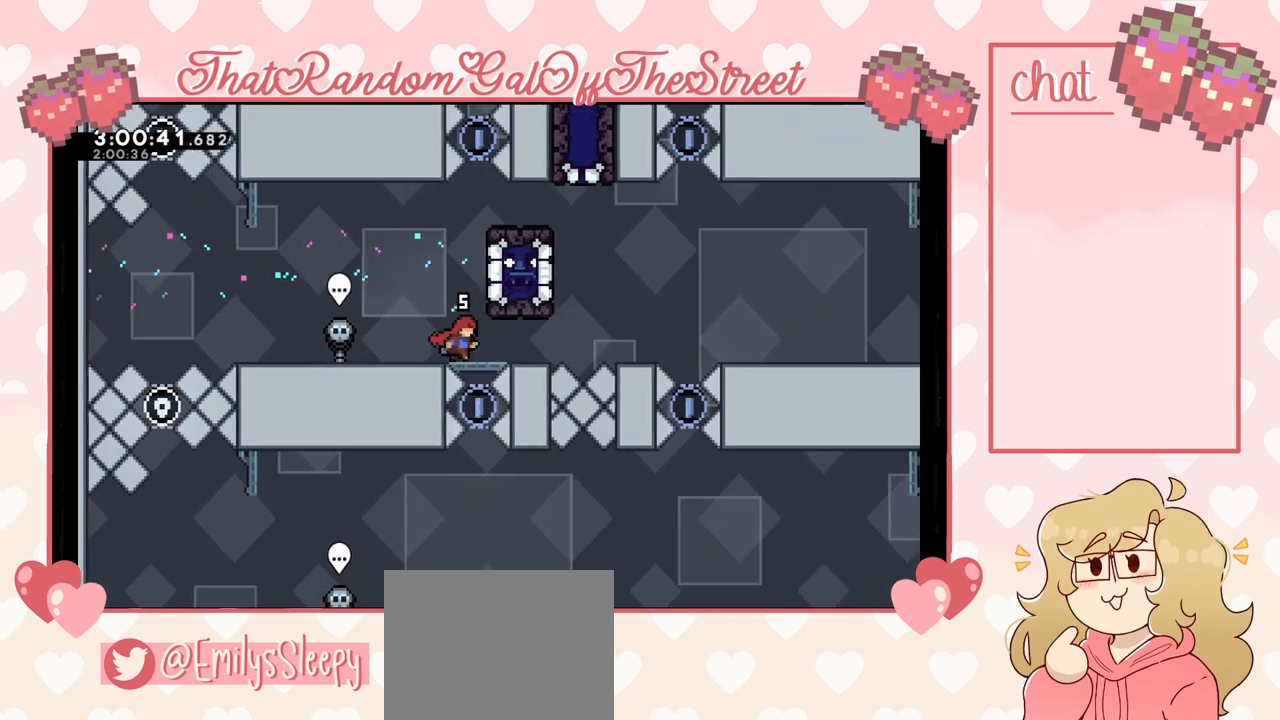
{"buttons": [], "left_stick": "right", "right_stick": "center", "events": [[167, "A", "down"], [433, "A", "up"]]}
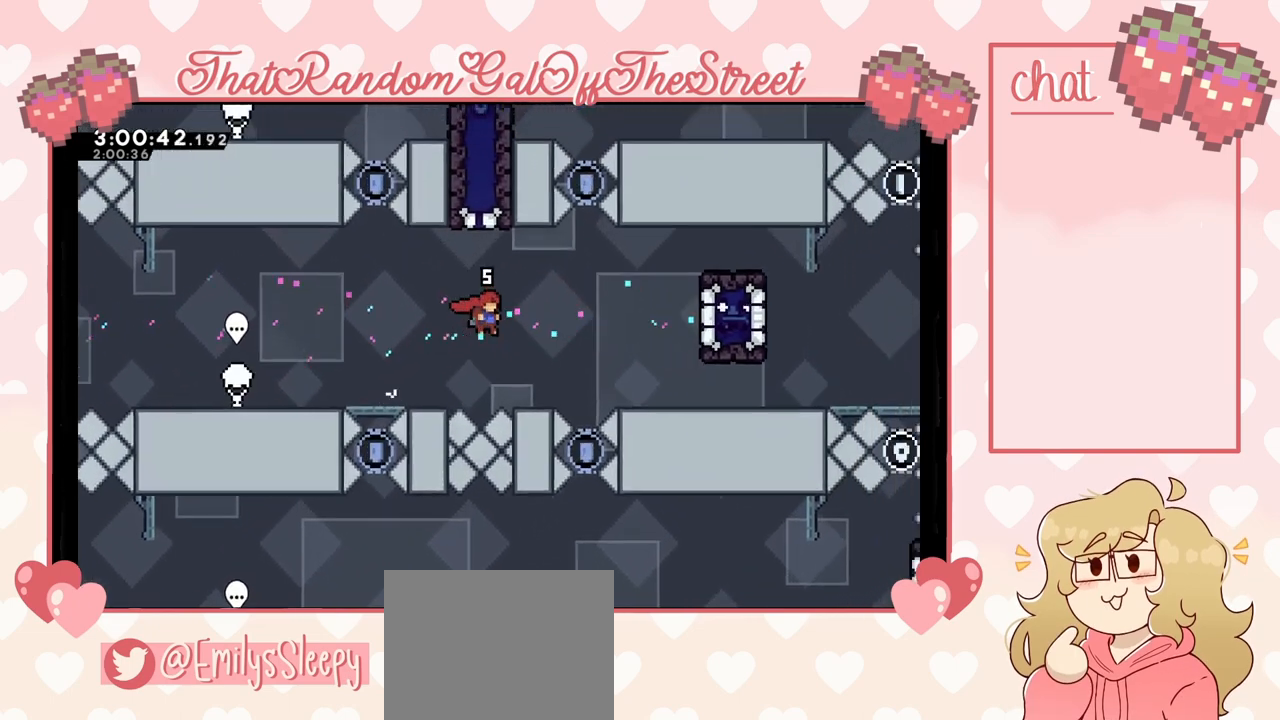
{"buttons": ["A"], "left_stick": "right", "right_stick": "center", "events": [[100, "left_stick", "center"], [200, "left_stick", "right"], [300, "A", "down"]]}
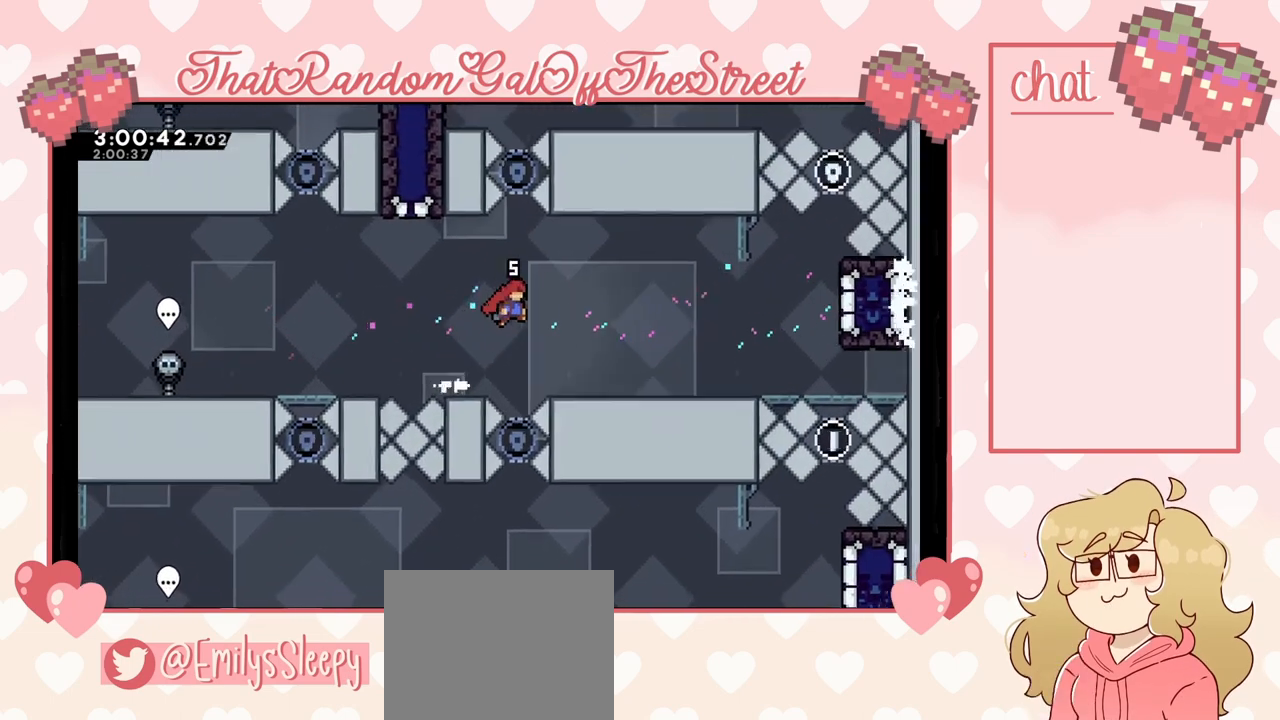
{"buttons": [], "left_stick": "right", "right_stick": "center", "events": [[200, "A", "up"]]}
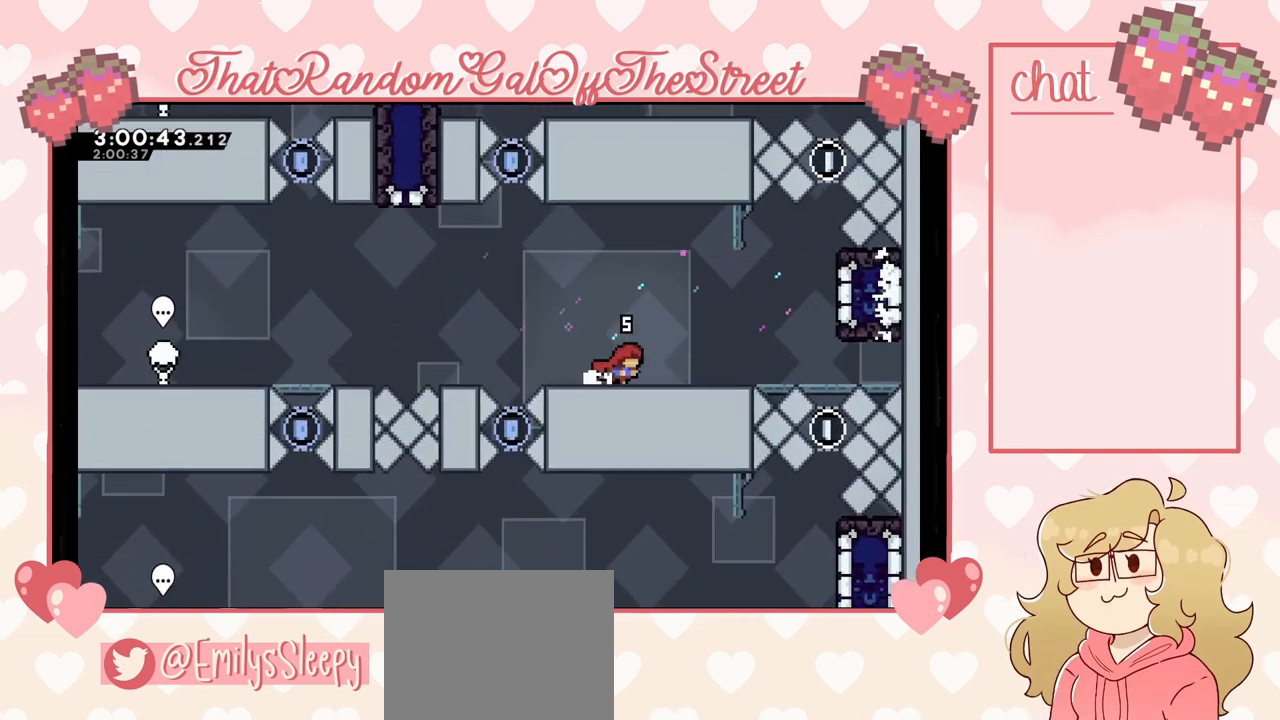
{"buttons": ["A"], "left_stick": "right", "right_stick": "center", "events": [[500, "A", "down"]]}
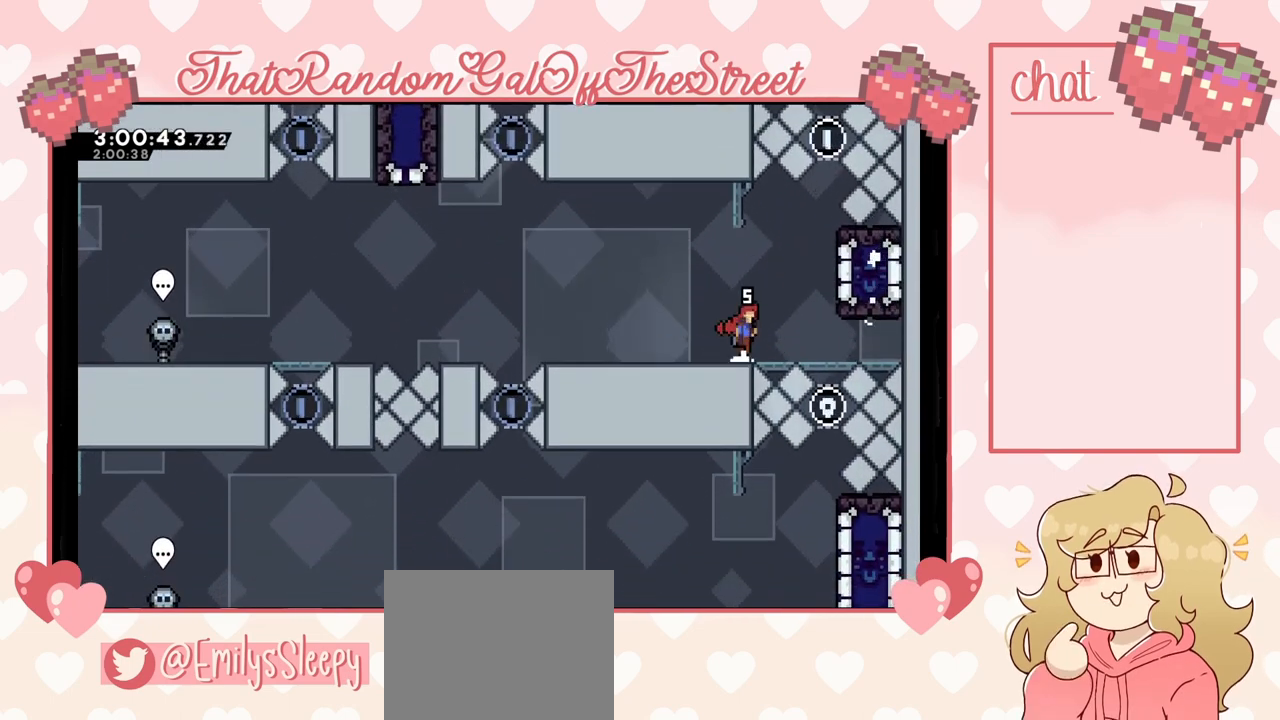
{"buttons": ["L2"], "left_stick": "up", "right_stick": "center", "events": [[267, "left_stick", "up-right"], [300, "L2", "down"], [400, "A", "up"], [400, "left_stick", "up"]]}
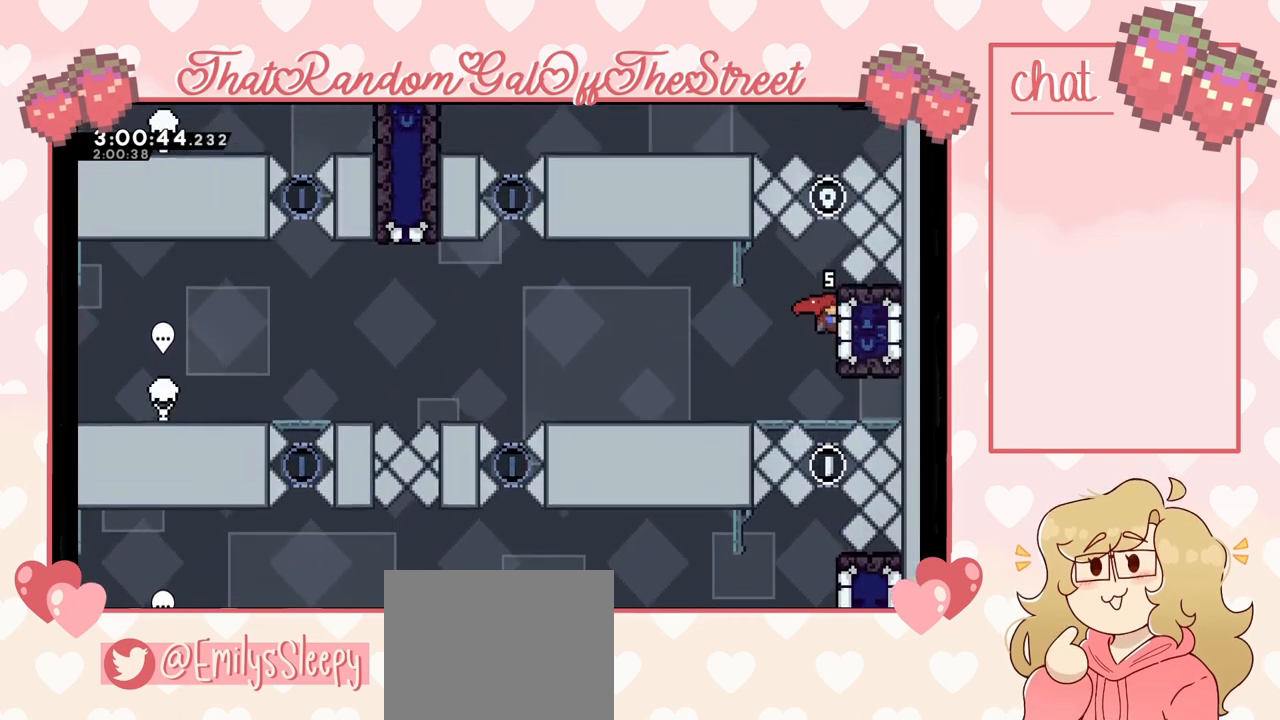
{"buttons": ["A", "L2"], "left_stick": "up", "right_stick": "center", "events": [[300, "left_stick", "center"], [433, "A", "down"], [467, "left_stick", "up"]]}
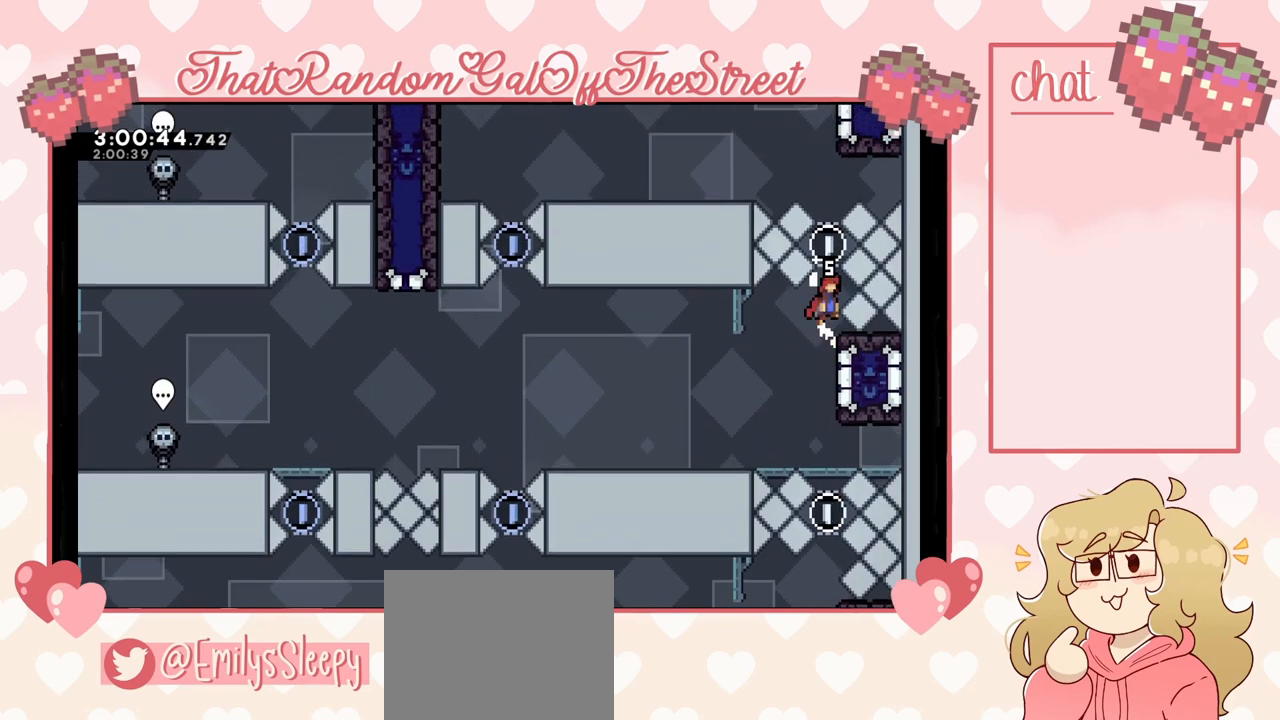
{"buttons": ["X"], "left_stick": "up", "right_stick": "center", "events": [[133, "A", "up"], [133, "L2", "up"], [233, "X", "down"]]}
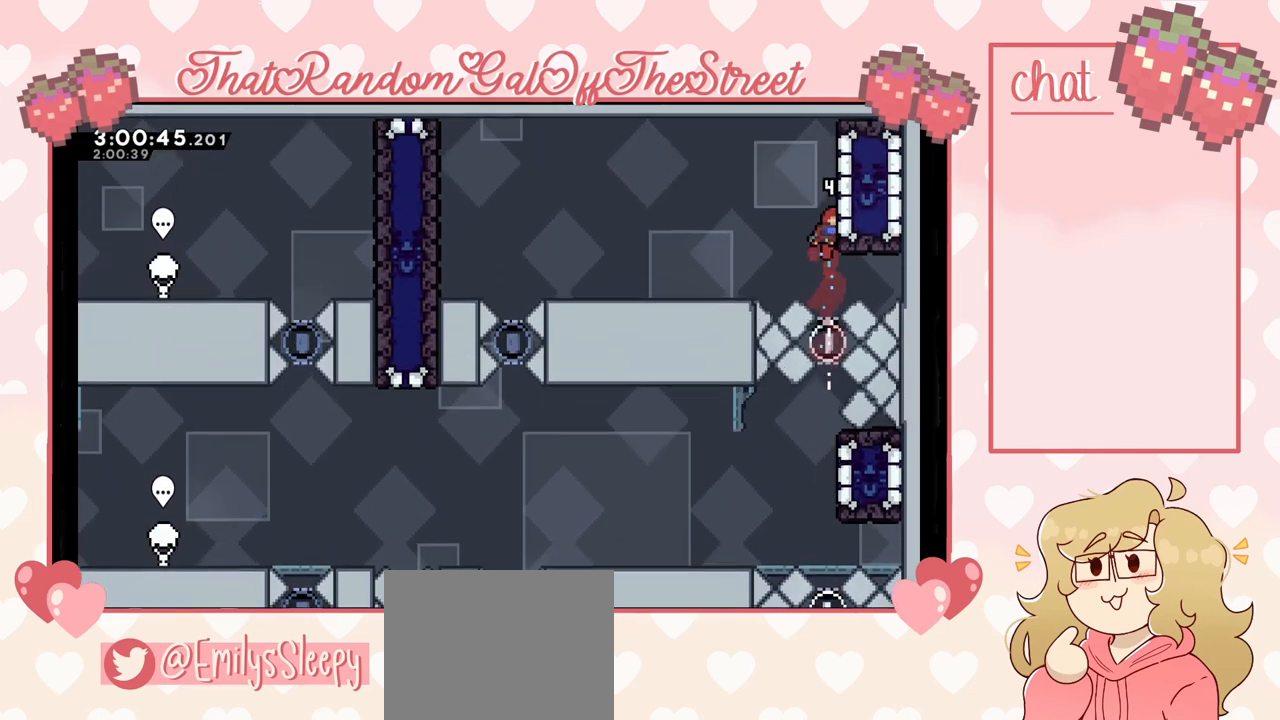
{"buttons": [], "left_stick": "up-left", "right_stick": "center", "events": [[33, "left_stick", "up-right"], [67, "L2", "down"], [67, "X", "up"], [233, "X", "down"], [333, "X", "up"], [400, "left_stick", "up-left"], [500, "L2", "up"]]}
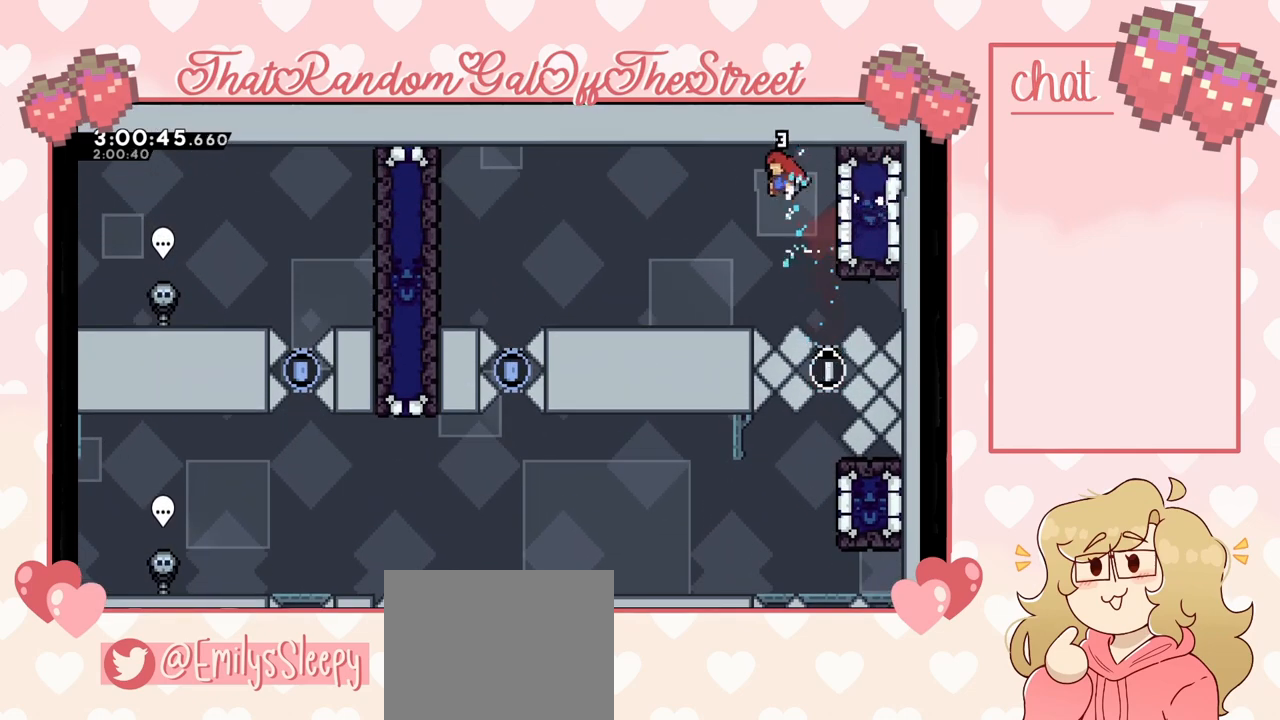
{"buttons": [], "left_stick": "center", "right_stick": "center", "events": [[500, "left_stick", "center"]]}
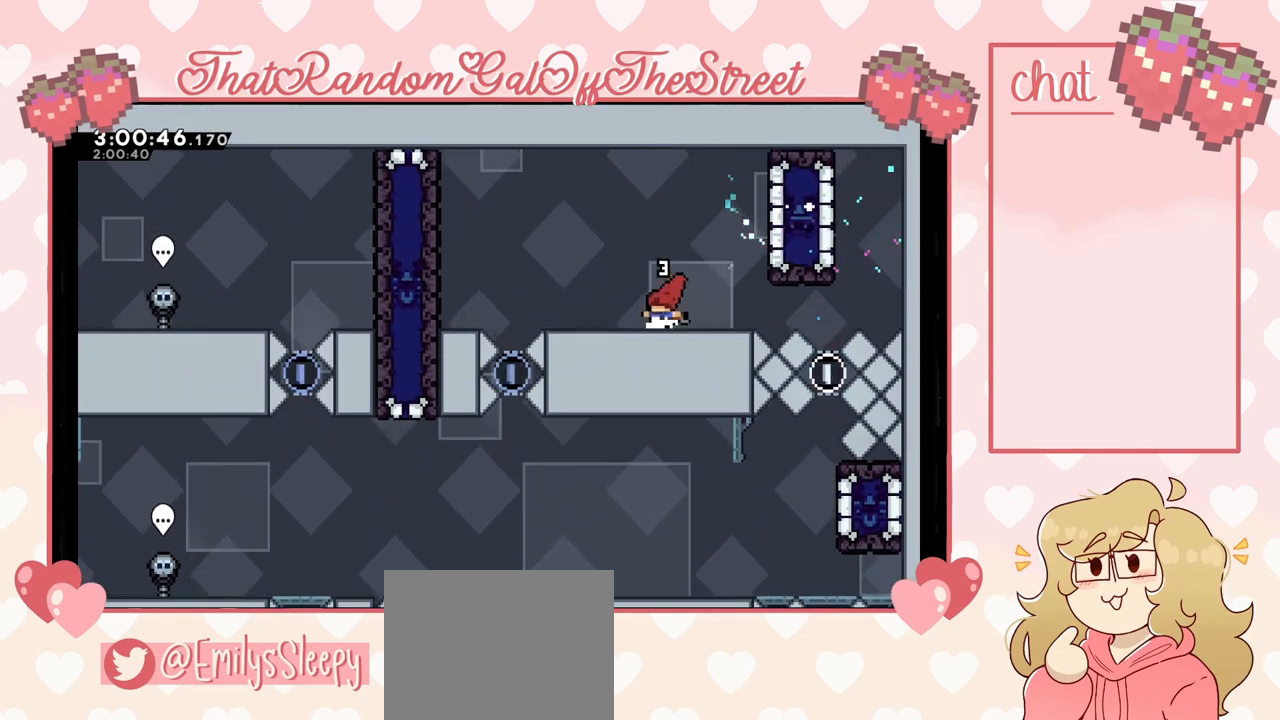
{"buttons": [], "left_stick": "left", "right_stick": "center", "events": [[300, "left_stick", "left"]]}
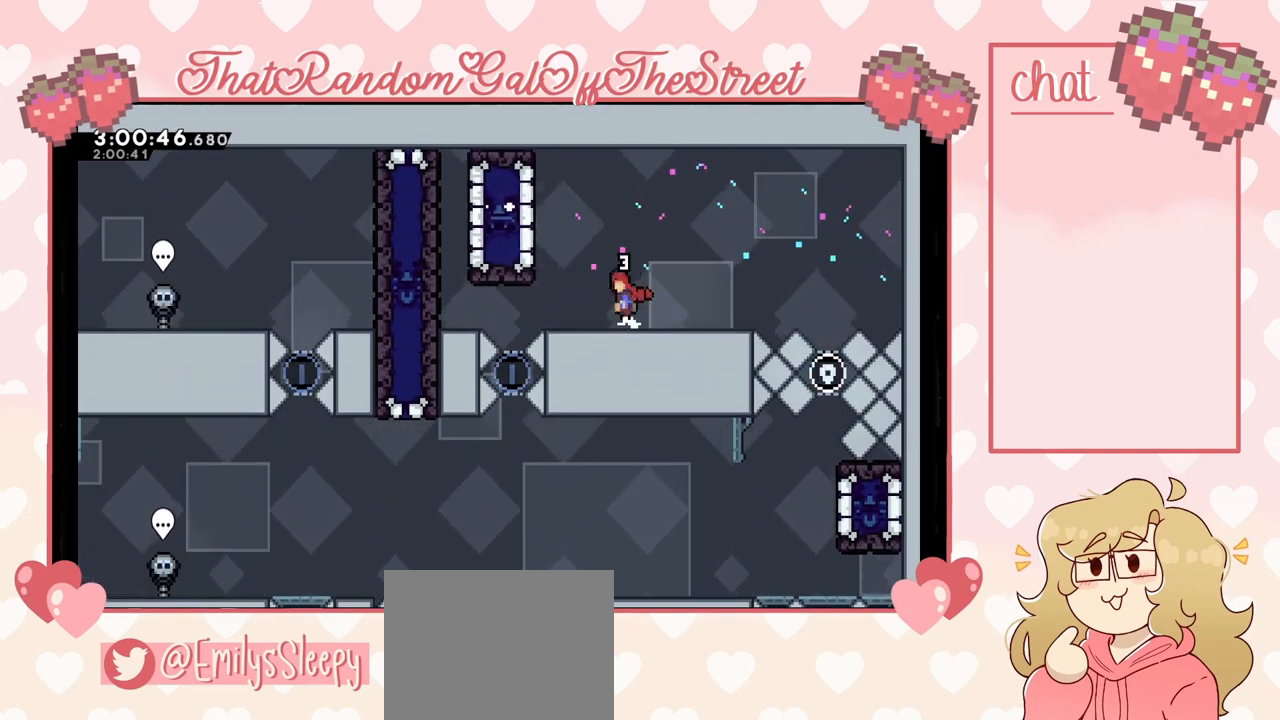
{"buttons": ["L2"], "left_stick": "left", "right_stick": "center", "events": [[33, "A", "down"], [367, "A", "up"], [400, "L2", "down"]]}
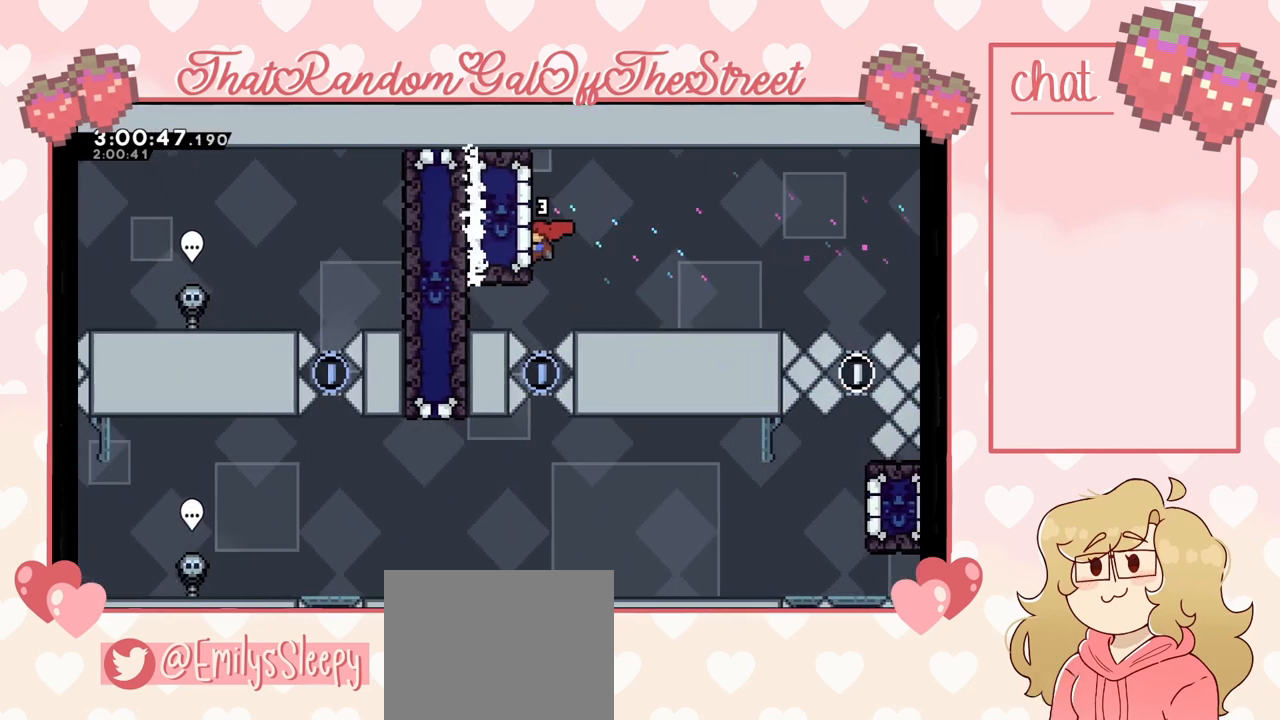
{"buttons": [], "left_stick": "center", "right_stick": "center", "events": [[100, "left_stick", "center"], [200, "L2", "up"]]}
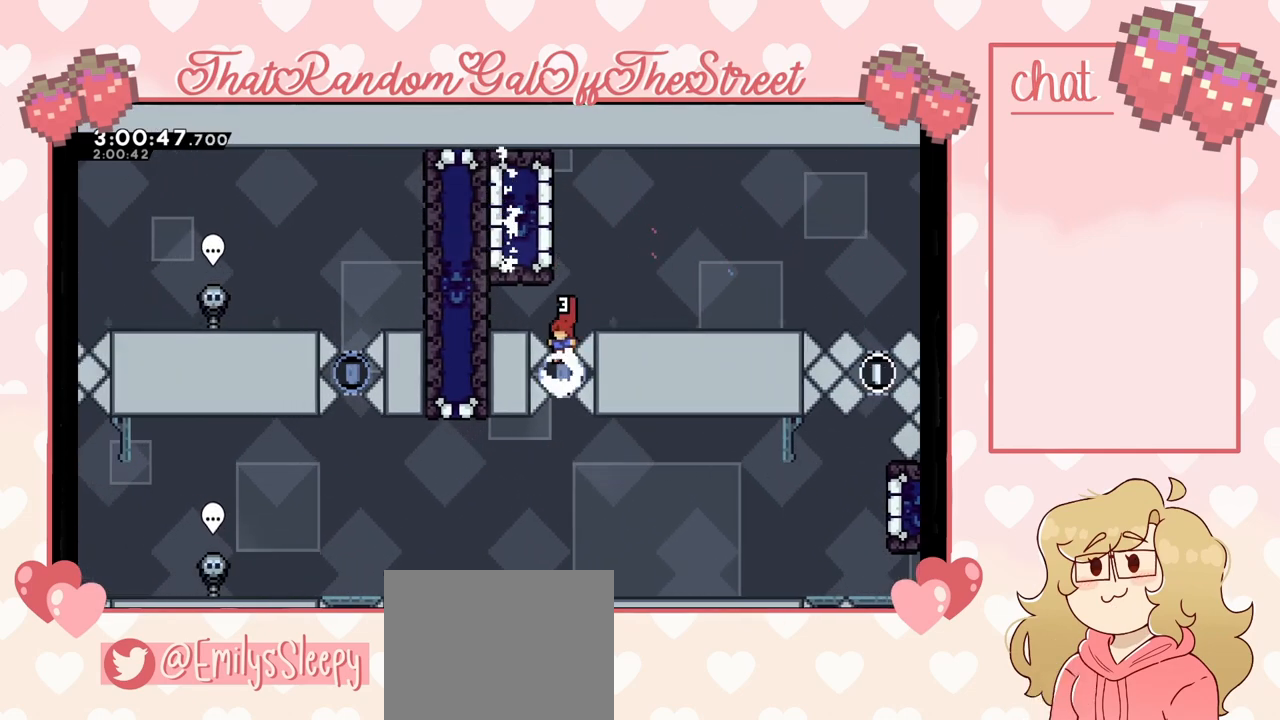
{"buttons": [], "left_stick": "right", "right_stick": "center", "events": [[400, "left_stick", "right"]]}
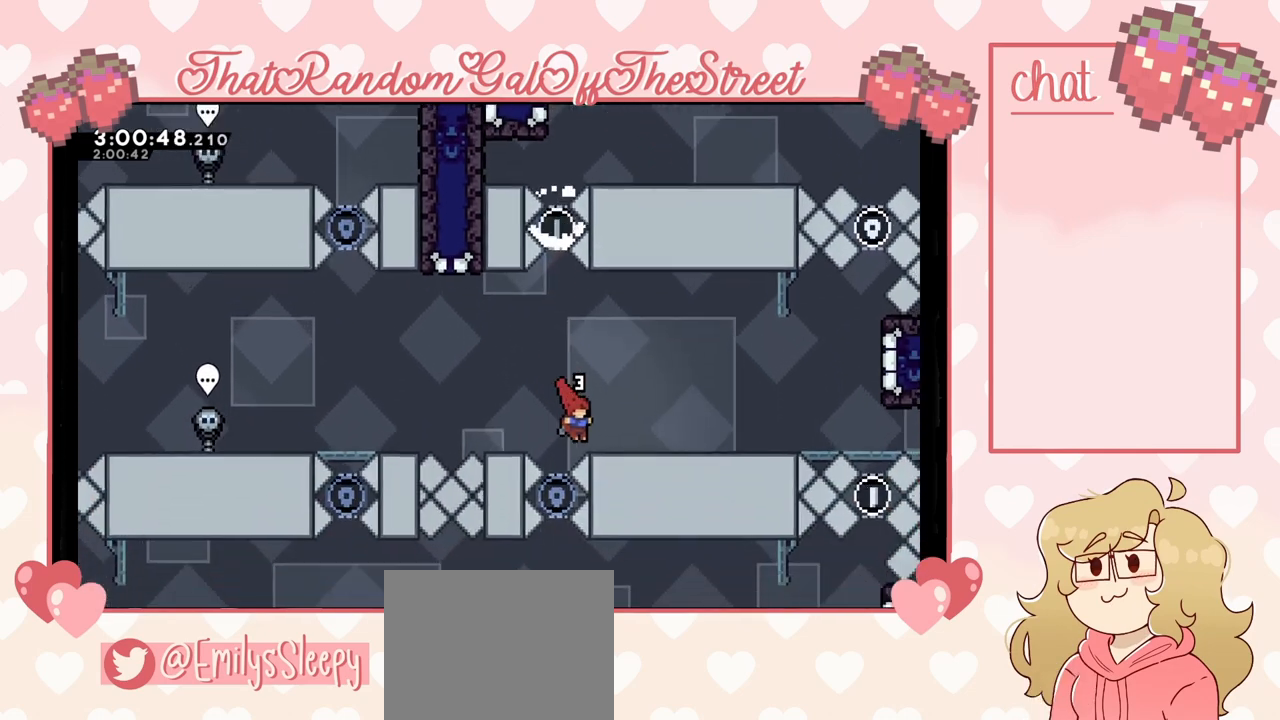
{"buttons": [], "left_stick": "center", "right_stick": "center", "events": [[33, "left_stick", "center"]]}